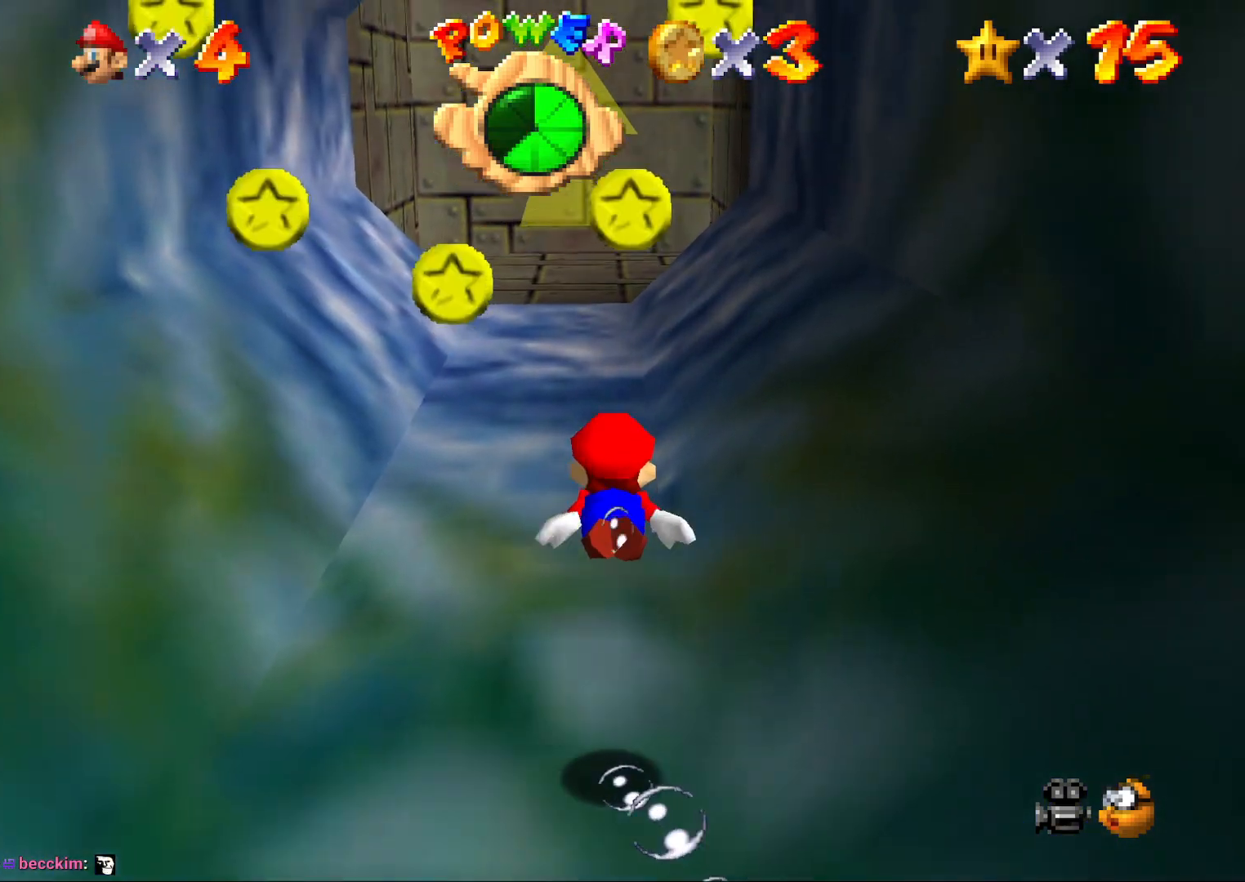
Gameplay with a controller (Nintendo layout); each line is a JSON object with the inputs held at the frame after it. "events" lists button and stick changes between this image and that frame as [ms after this image, input, new state], when the widget could be followed in between. Not read: L3 R3.
{"buttons": [], "left_stick": "down", "events": [[100, "A", "down"], [133, "left_stick", "down"], [300, "A", "up"]]}
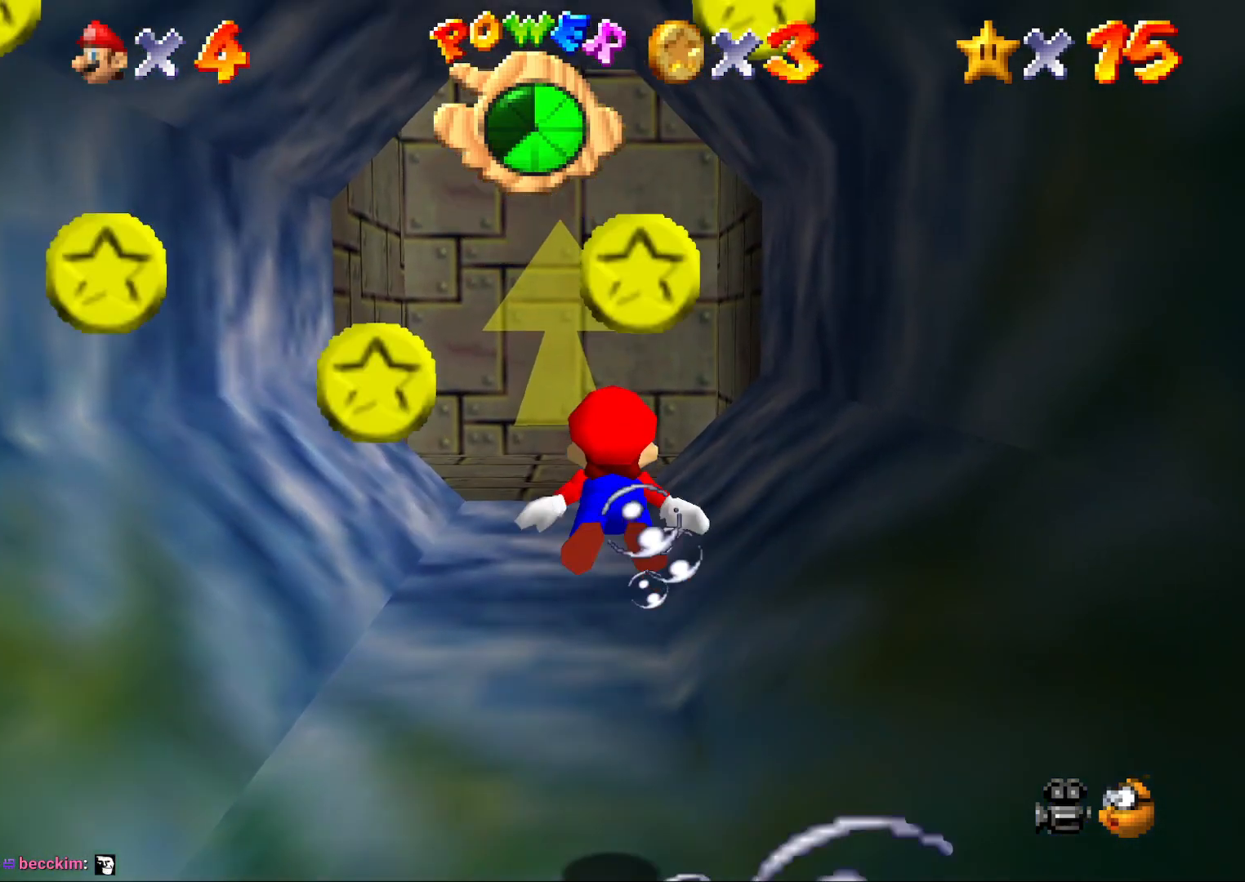
{"buttons": [], "left_stick": "up", "events": [[250, "A", "down"], [333, "left_stick", "left"], [400, "left_stick", "center"], [500, "A", "up"], [500, "left_stick", "up"]]}
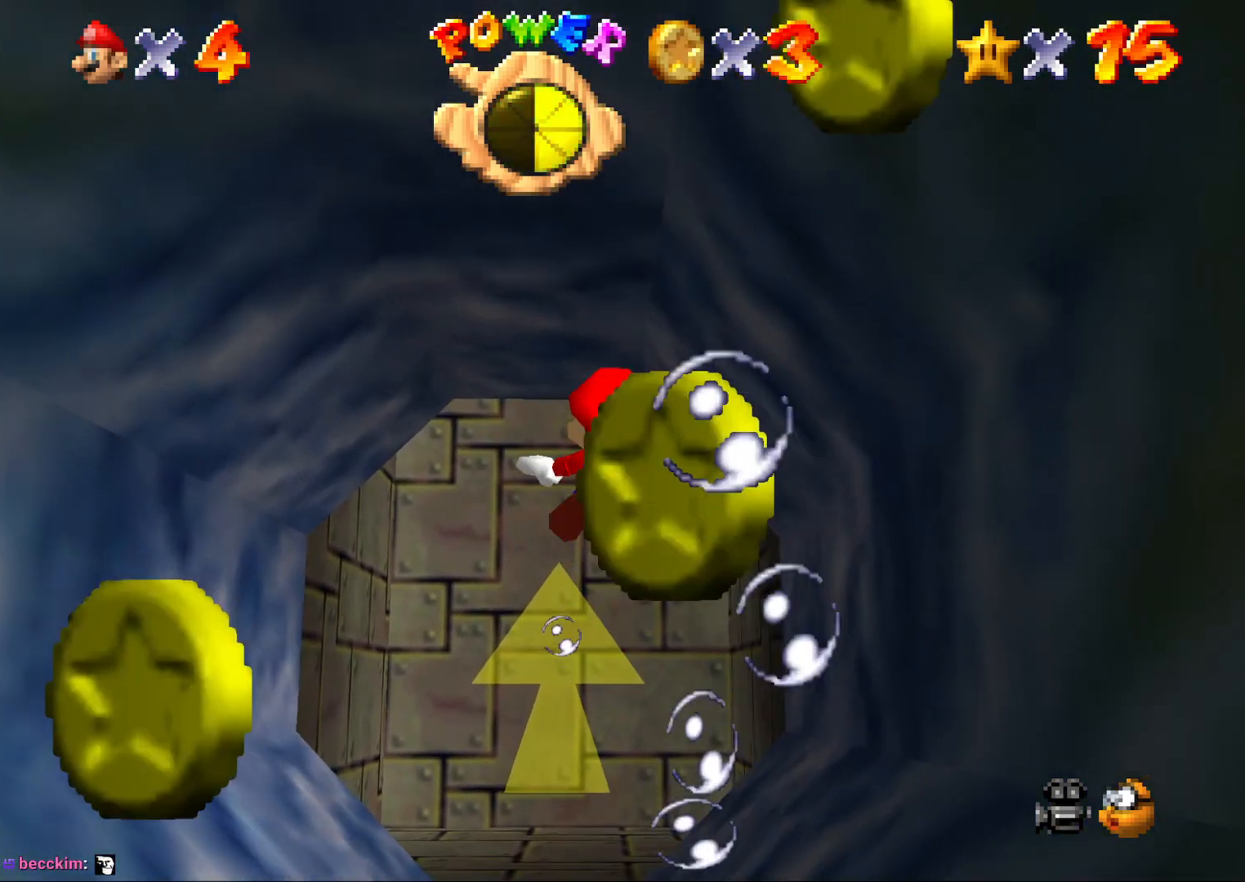
{"buttons": ["A"], "left_stick": "up", "events": [[433, "A", "down"]]}
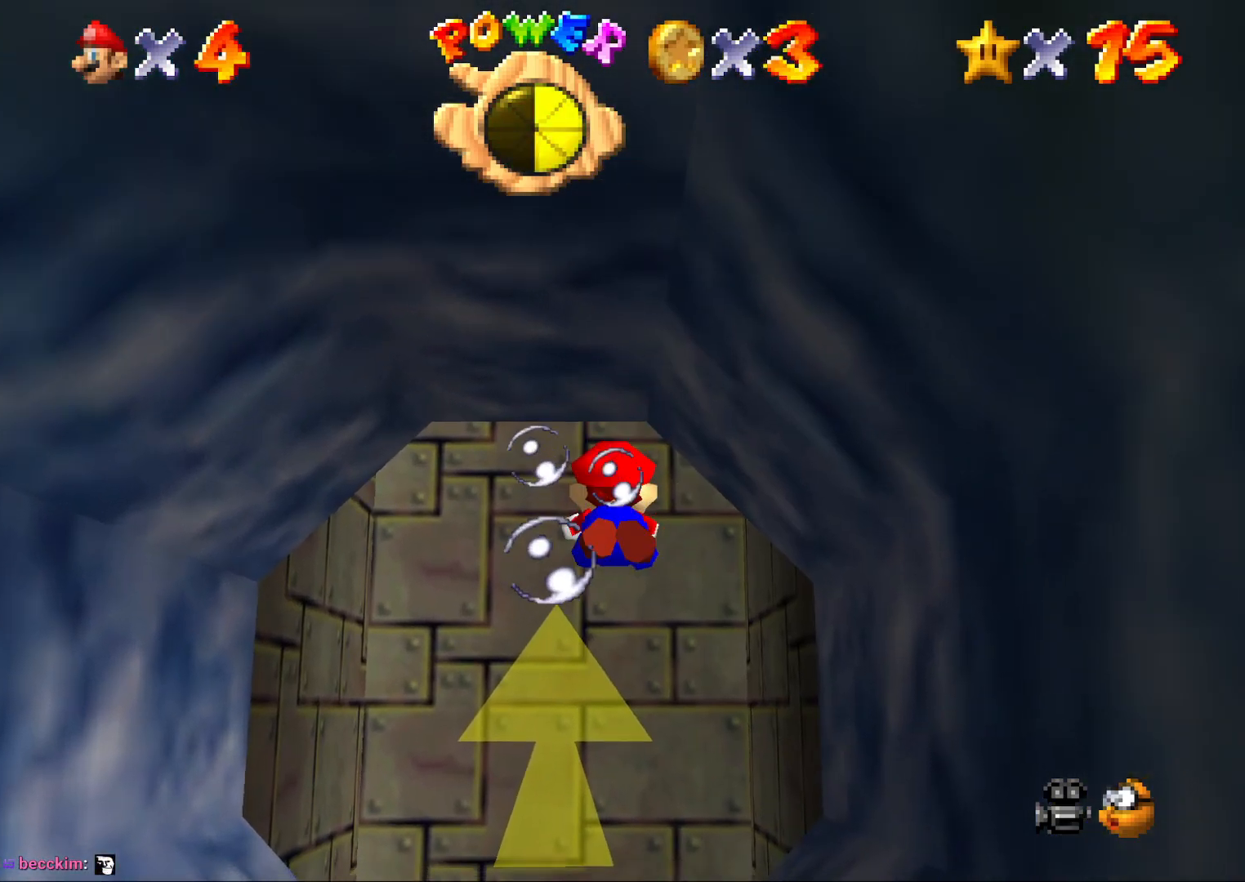
{"buttons": [], "left_stick": "down-left", "events": [[33, "left_stick", "center"], [300, "A", "up"], [483, "left_stick", "down-left"]]}
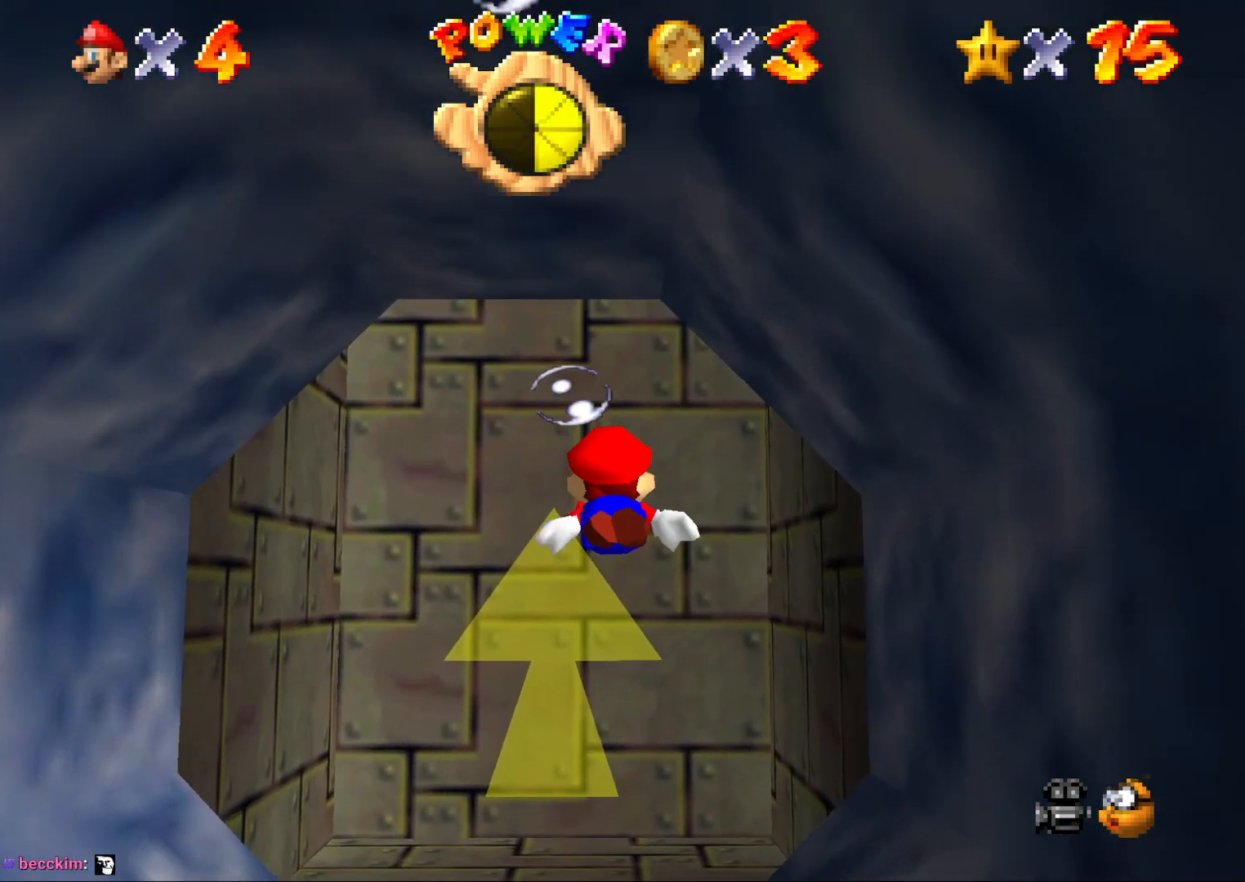
{"buttons": [], "left_stick": "center", "events": [[100, "left_stick", "center"], [133, "A", "down"], [483, "A", "up"]]}
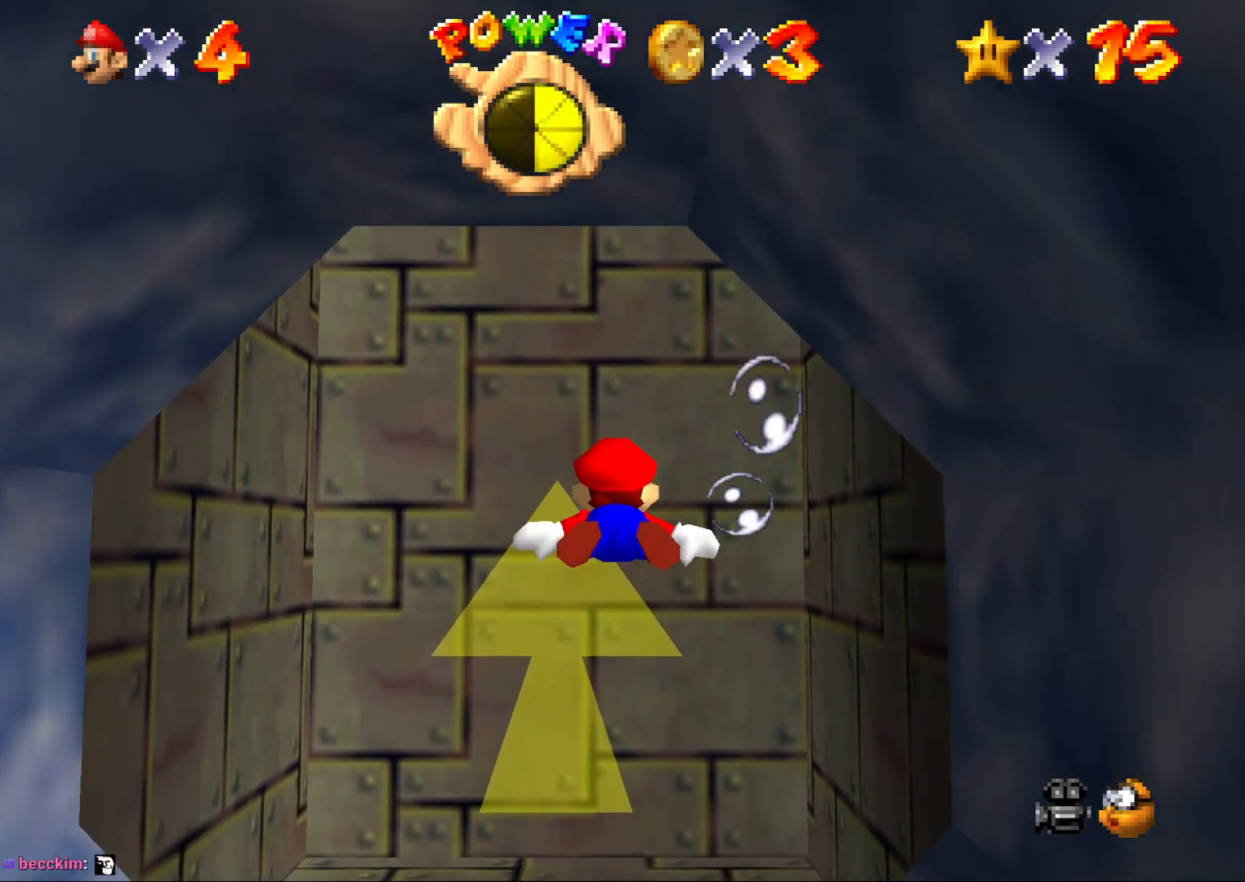
{"buttons": ["A"], "left_stick": "down", "events": [[150, "left_stick", "down"], [350, "A", "down"], [367, "left_stick", "center"], [500, "left_stick", "down"]]}
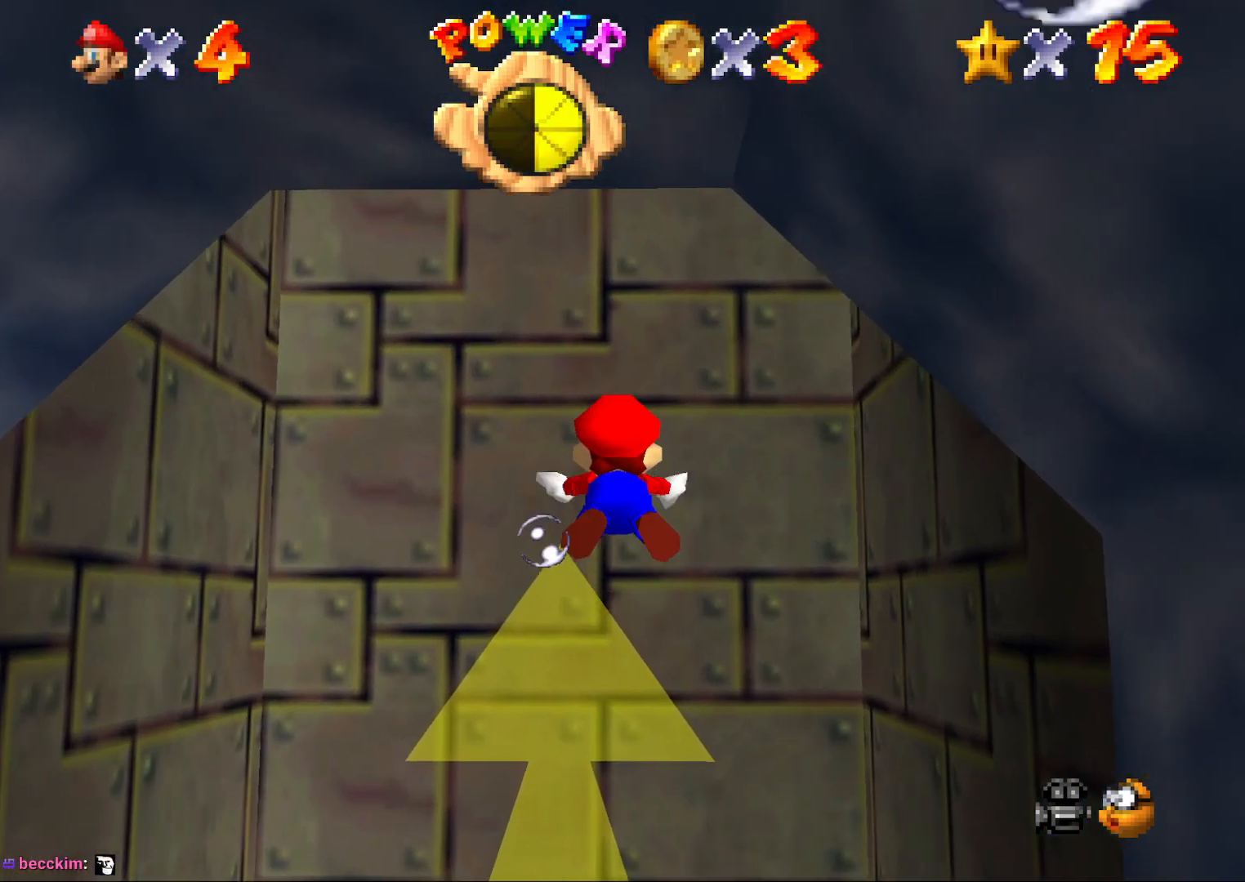
{"buttons": ["A"], "left_stick": "down", "events": [[167, "A", "up"], [500, "A", "down"]]}
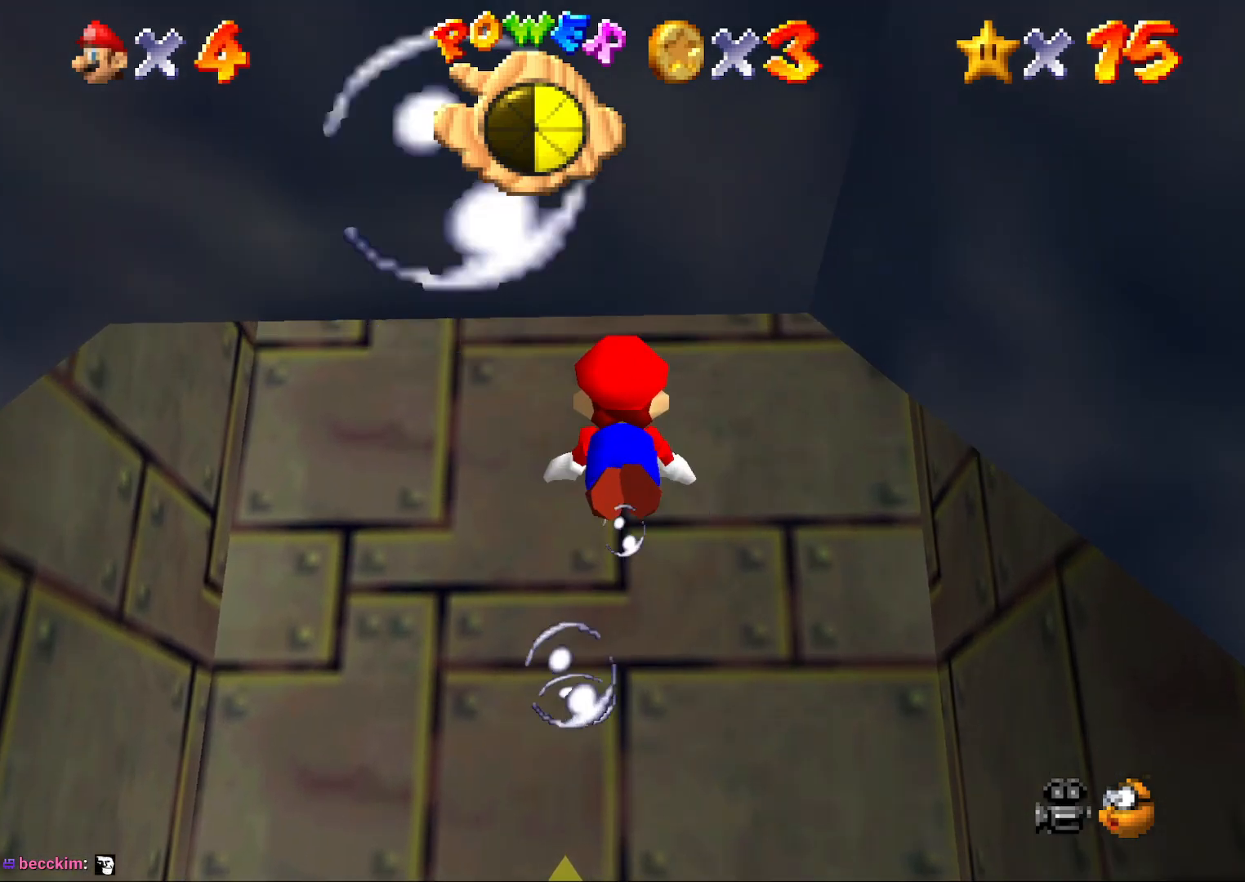
{"buttons": [], "left_stick": "down", "events": [[300, "A", "up"]]}
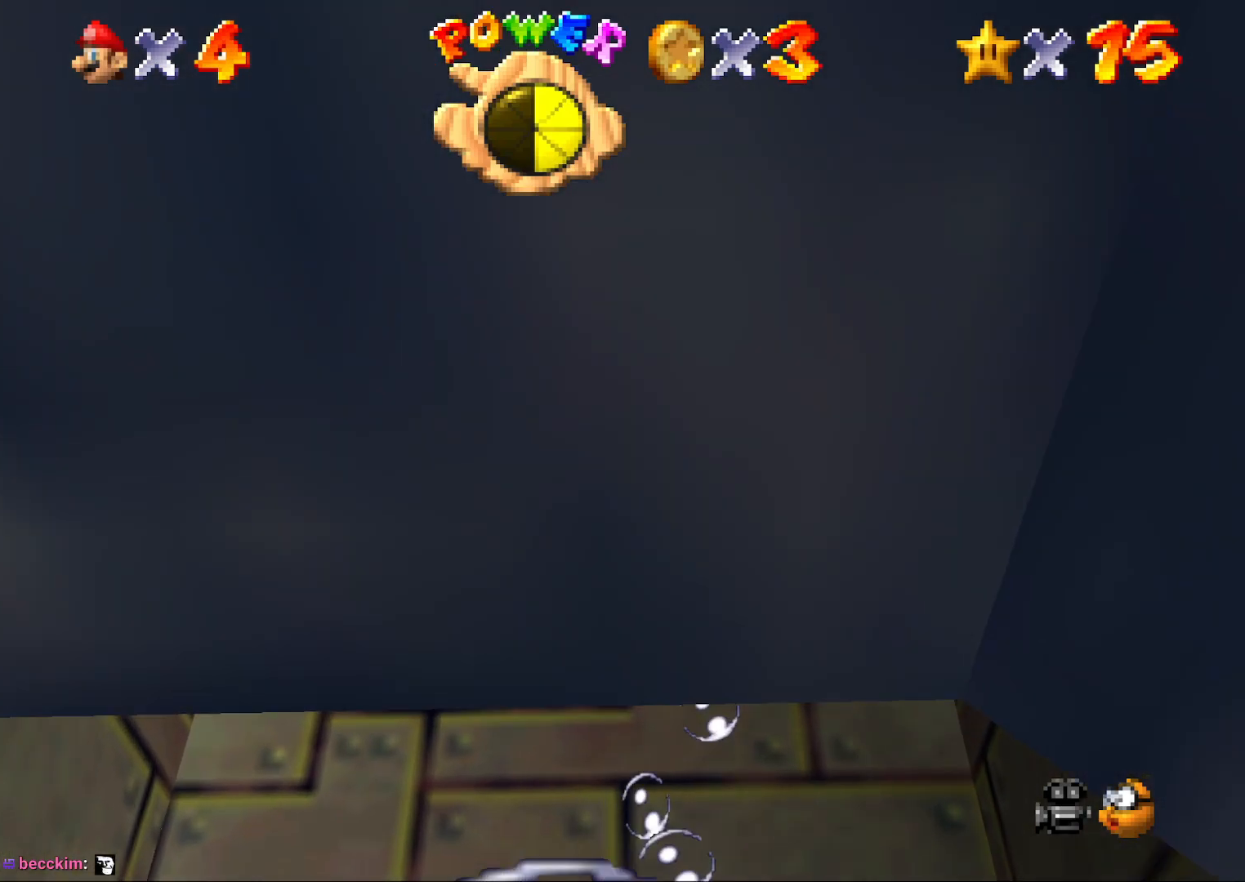
{"buttons": ["A"], "left_stick": "down", "events": [[83, "left_stick", "center"], [200, "A", "down"], [417, "left_stick", "down"]]}
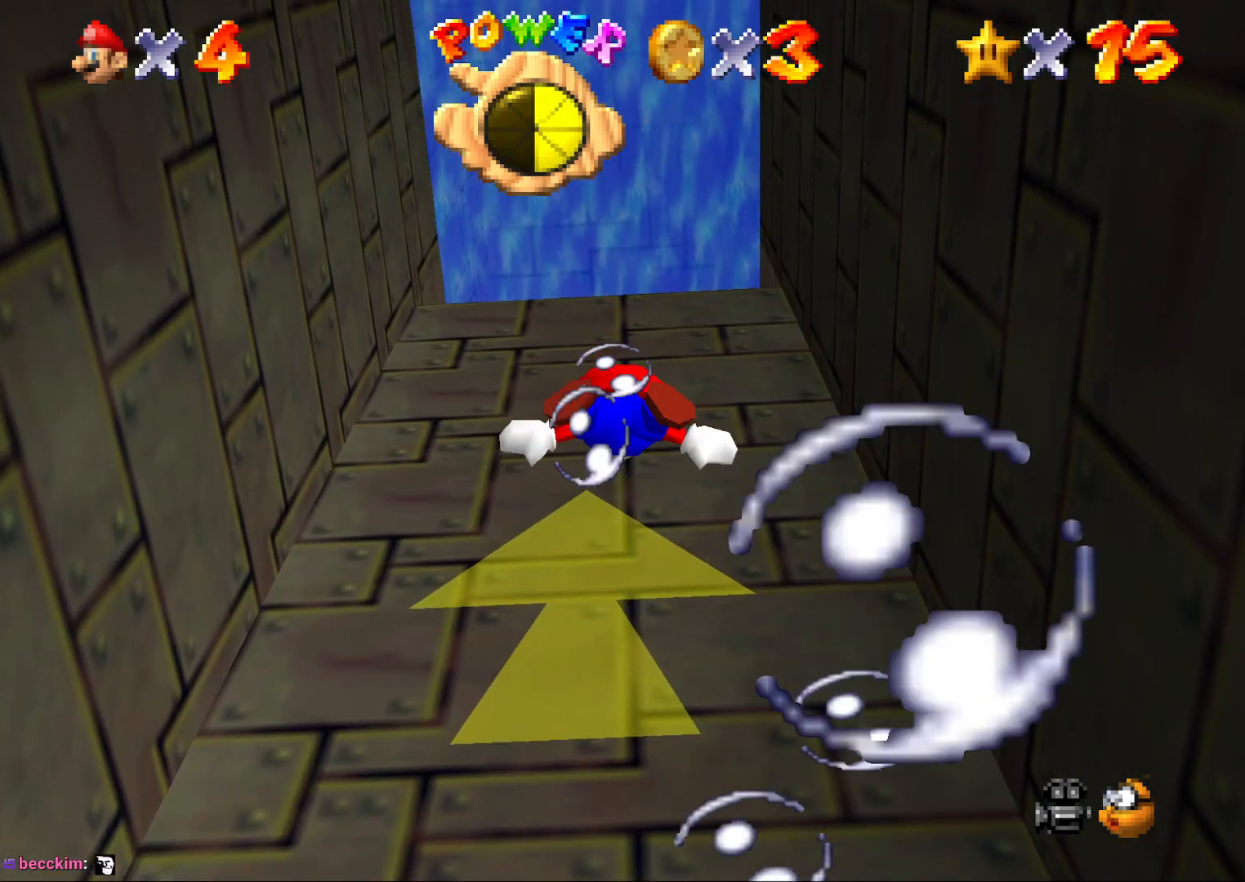
{"buttons": ["A"], "left_stick": "down", "events": [[17, "A", "up"], [250, "left_stick", "center"], [350, "A", "down"], [400, "left_stick", "down"]]}
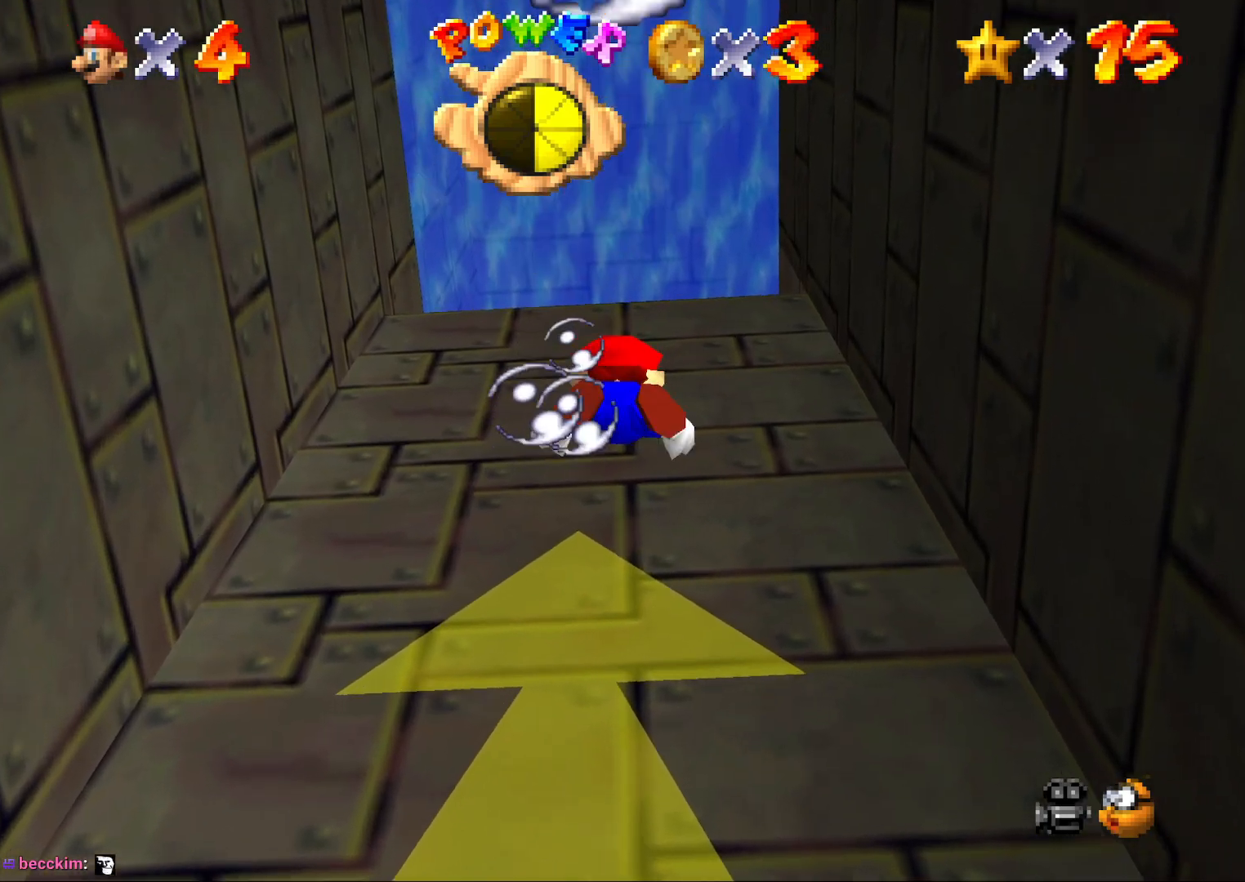
{"buttons": [], "left_stick": "center", "events": [[183, "A", "up"], [467, "left_stick", "center"]]}
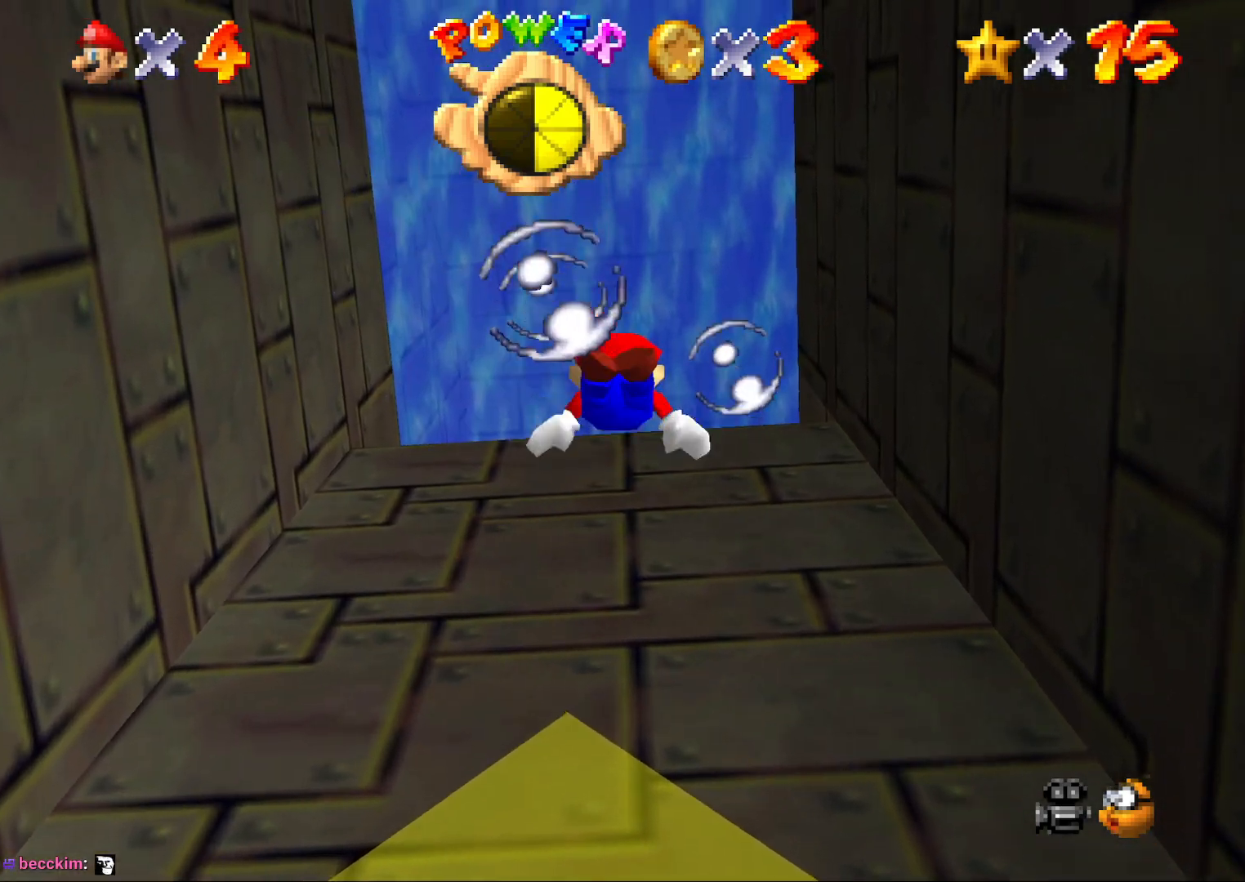
{"buttons": [], "left_stick": "down", "events": [[50, "A", "down"], [350, "left_stick", "down"], [383, "A", "up"]]}
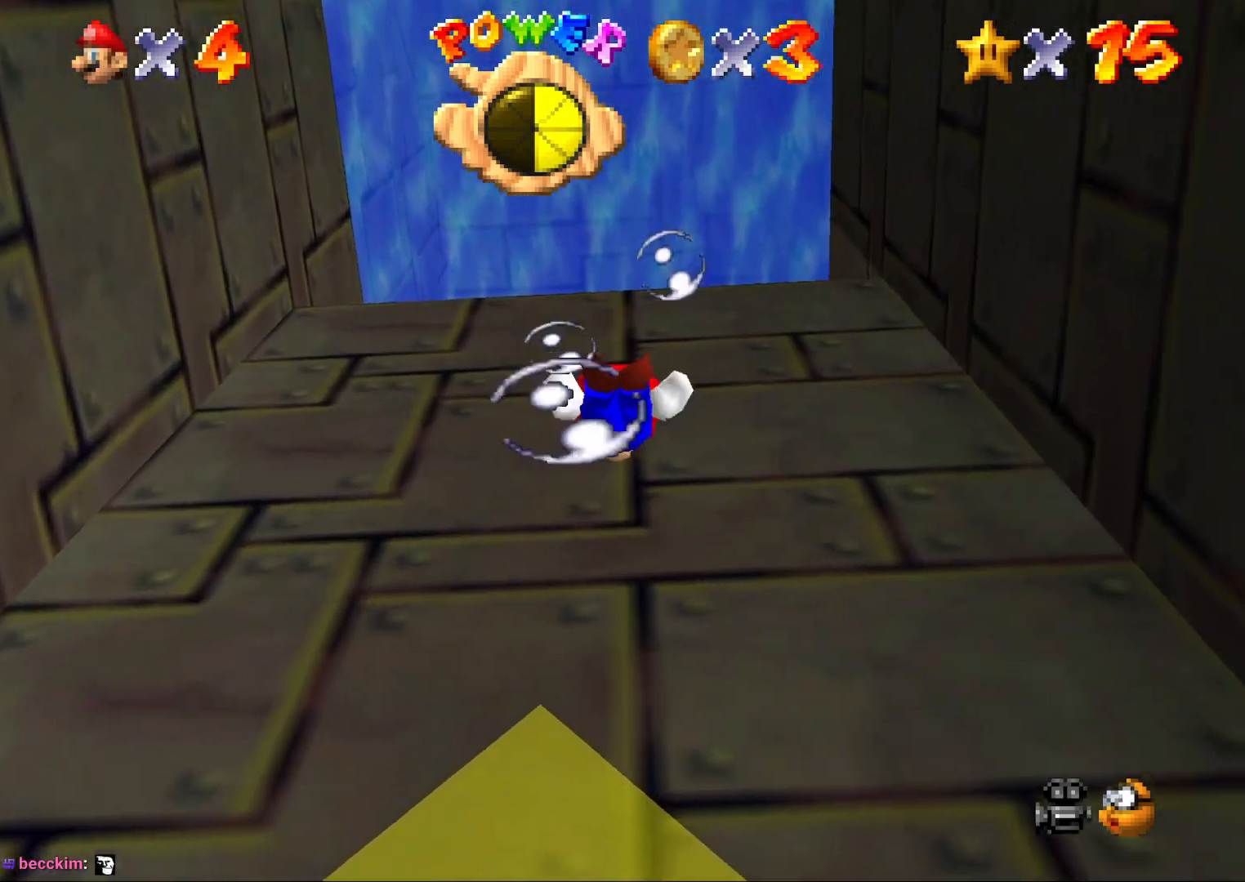
{"buttons": ["A"], "left_stick": "down", "events": [[300, "A", "down"]]}
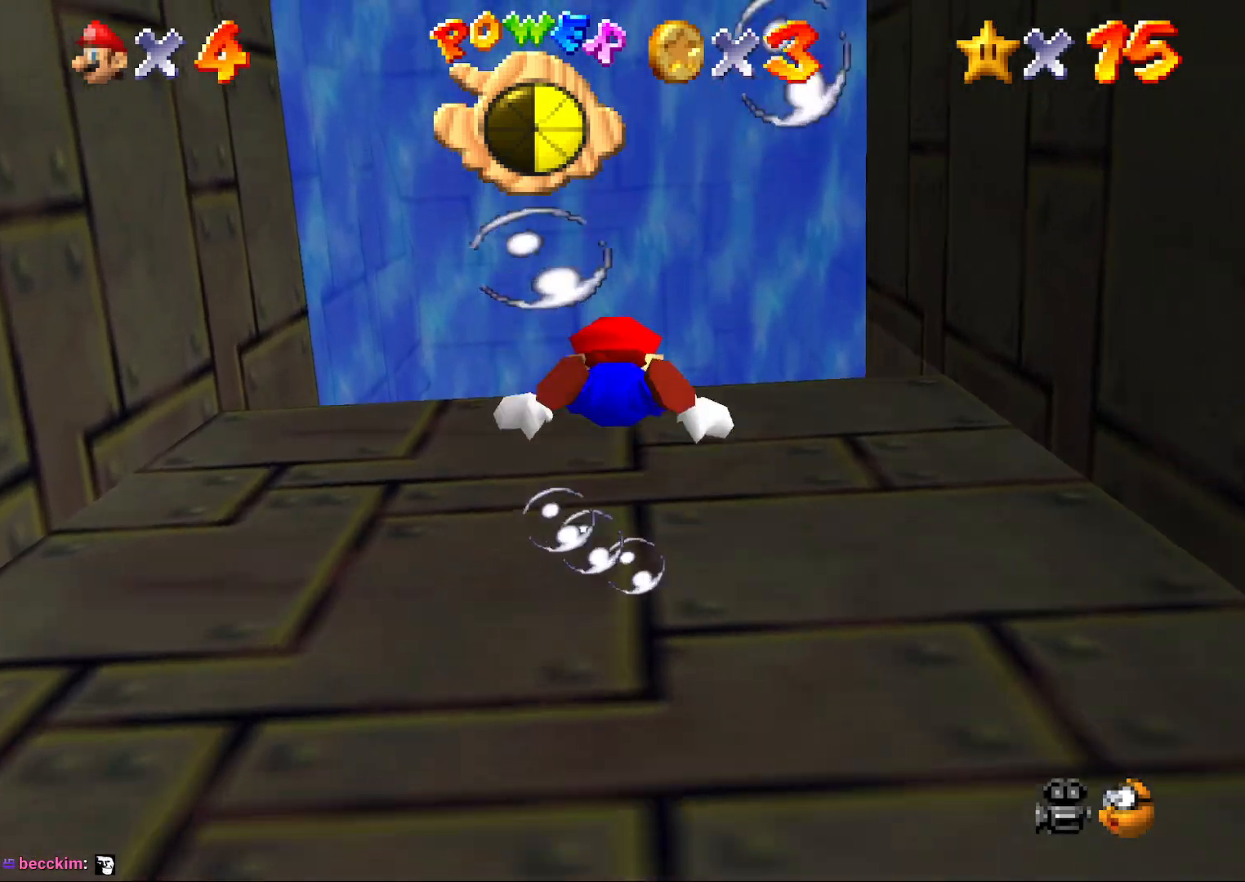
{"buttons": ["A"], "left_stick": "center", "events": [[100, "A", "up"], [433, "left_stick", "center"], [467, "A", "down"]]}
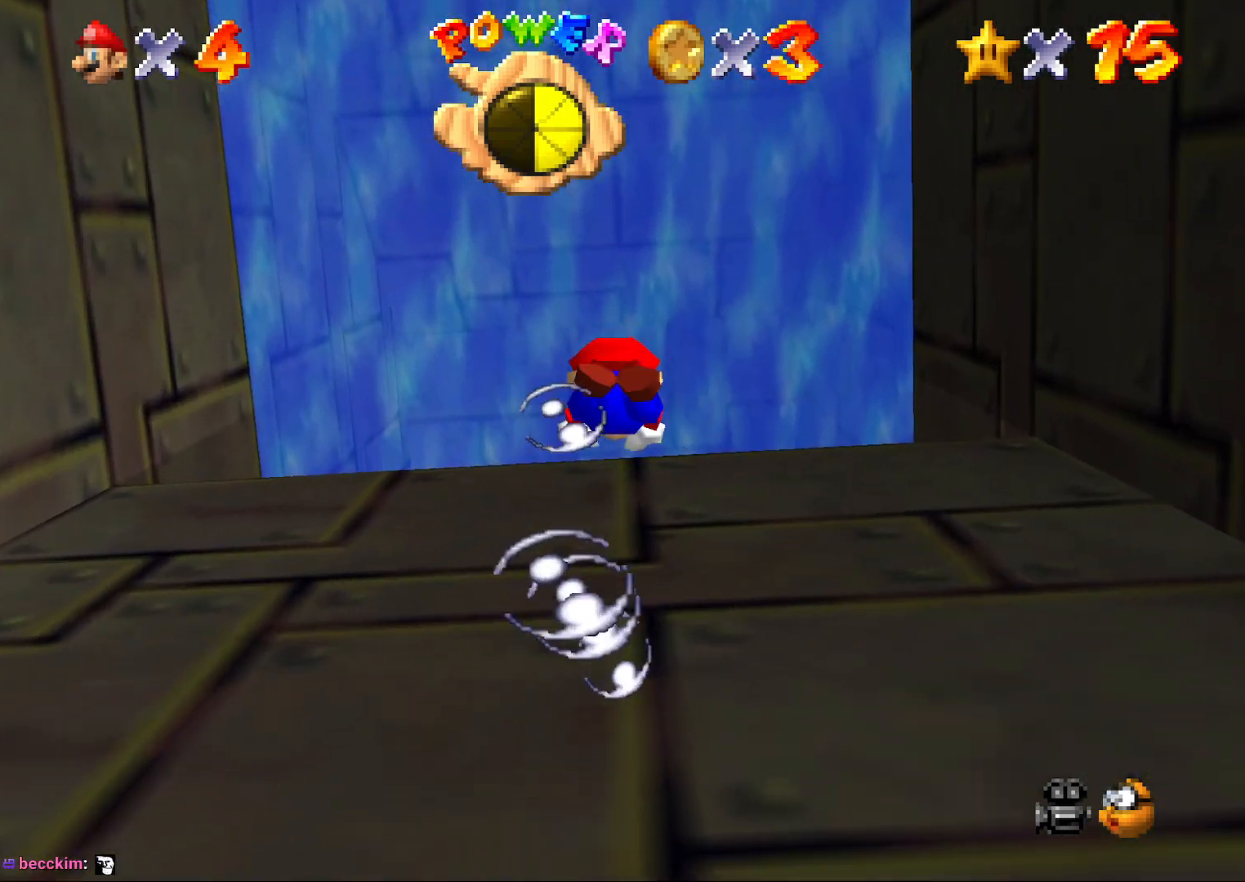
{"buttons": [], "left_stick": "center", "events": [[83, "left_stick", "down"], [250, "A", "up"], [367, "left_stick", "center"]]}
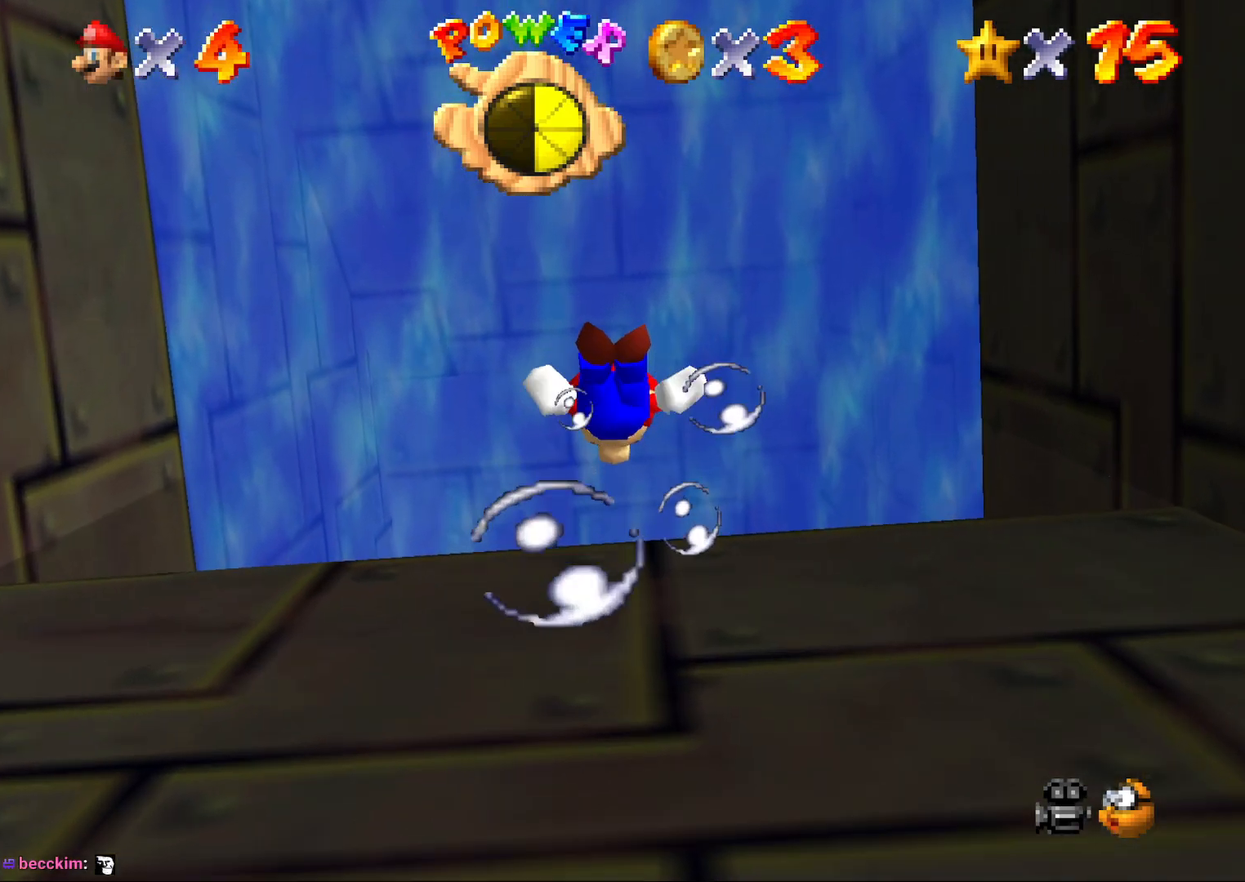
{"buttons": [], "left_stick": "down", "events": [[83, "A", "down"], [400, "A", "up"], [483, "left_stick", "down"]]}
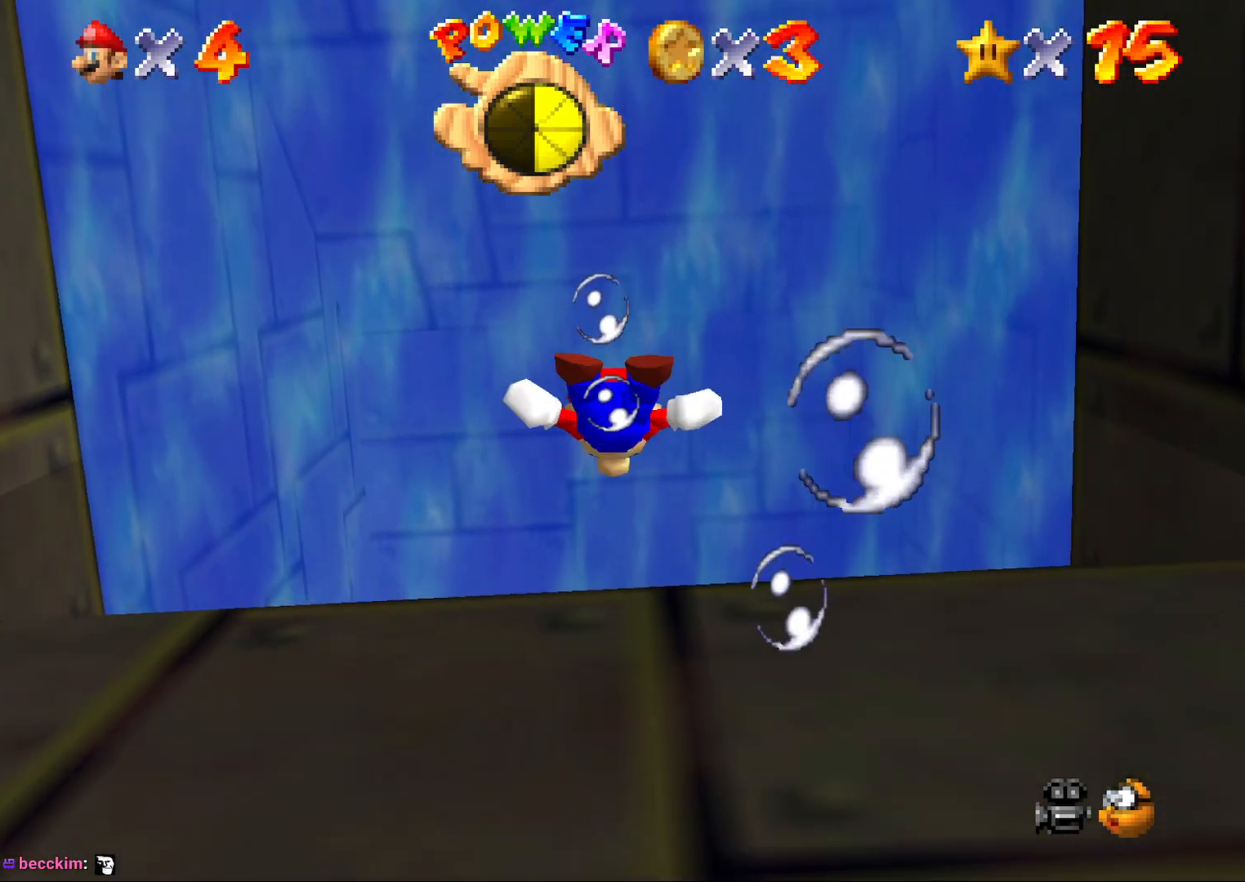
{"buttons": [], "left_stick": "center", "events": [[267, "A", "down"], [267, "left_stick", "center"], [450, "A", "up"]]}
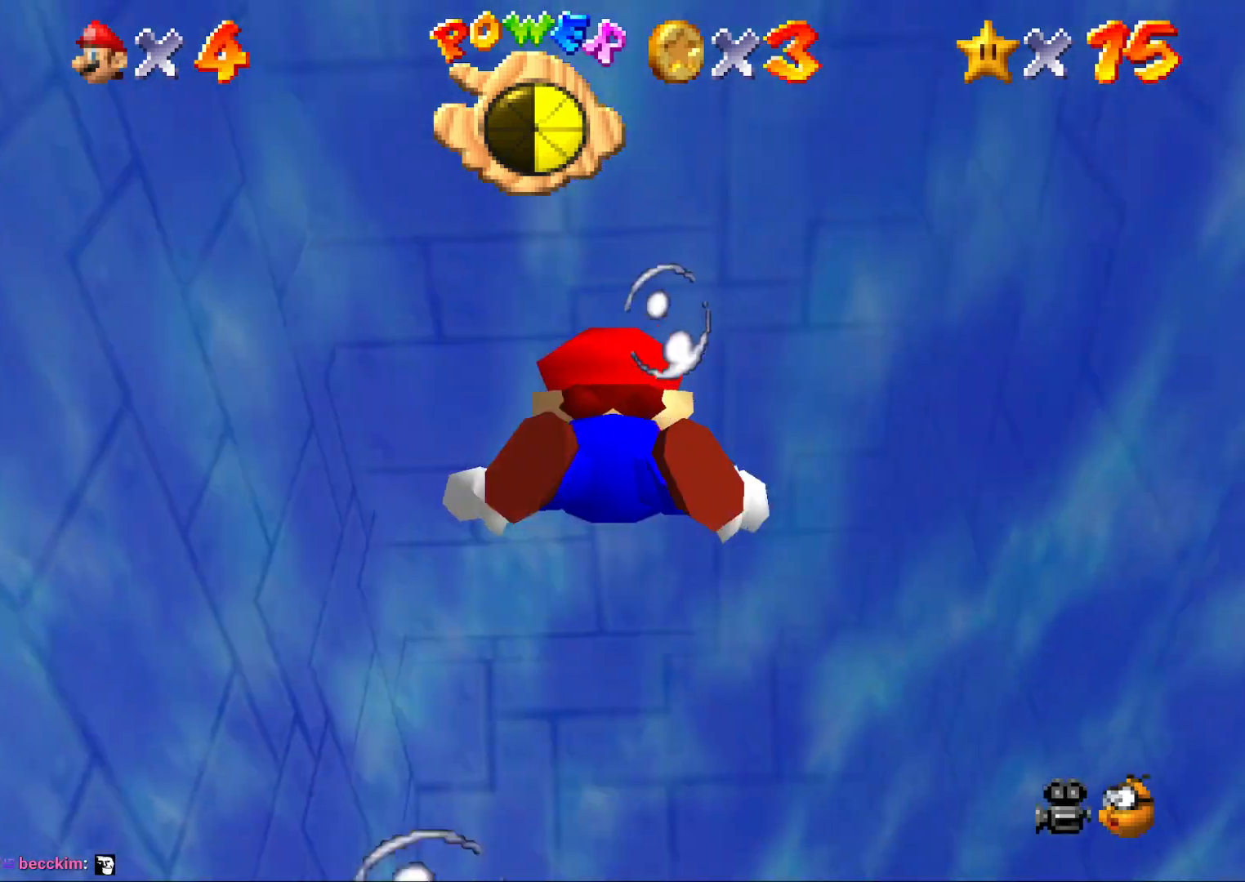
{"buttons": ["A"], "left_stick": "center", "events": [[500, "A", "down"]]}
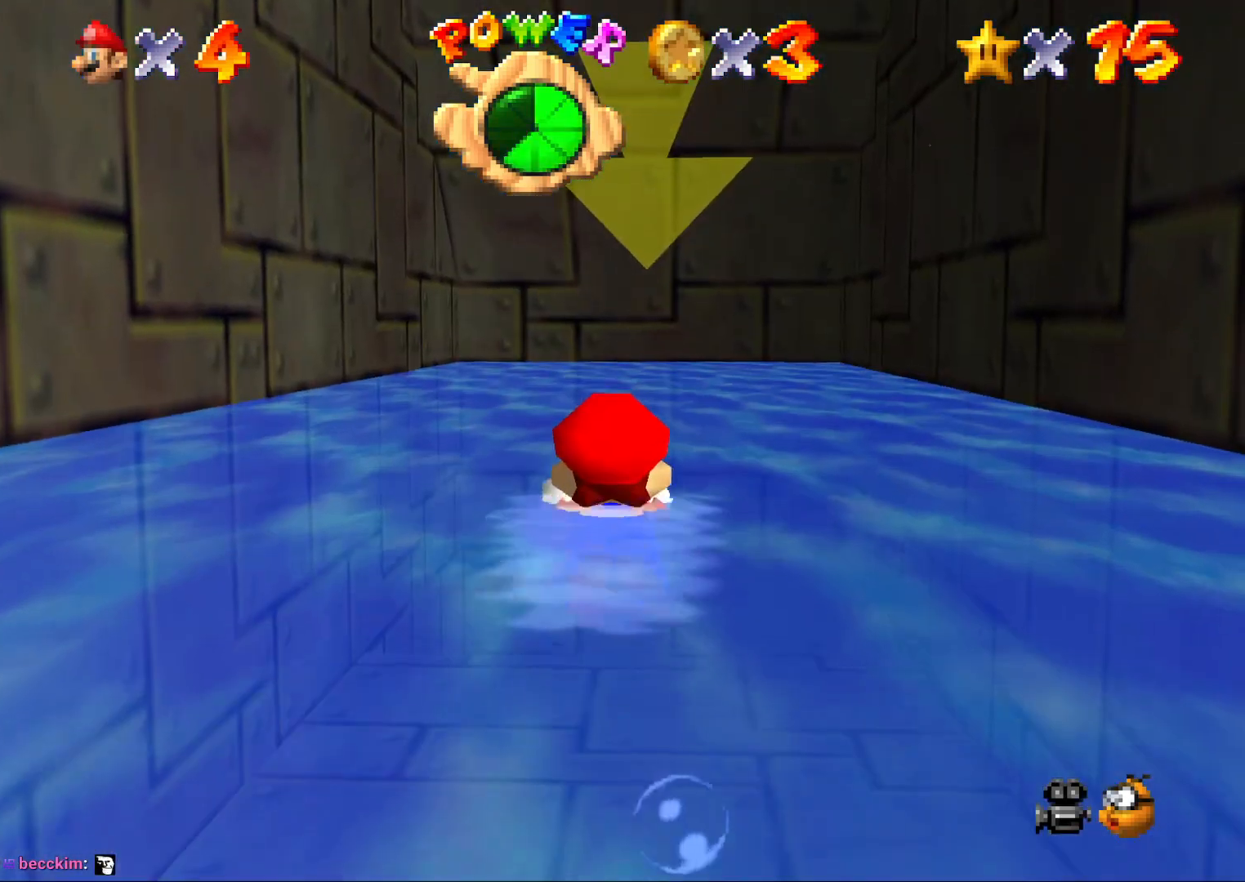
{"buttons": [], "left_stick": "center", "events": [[317, "A", "up"]]}
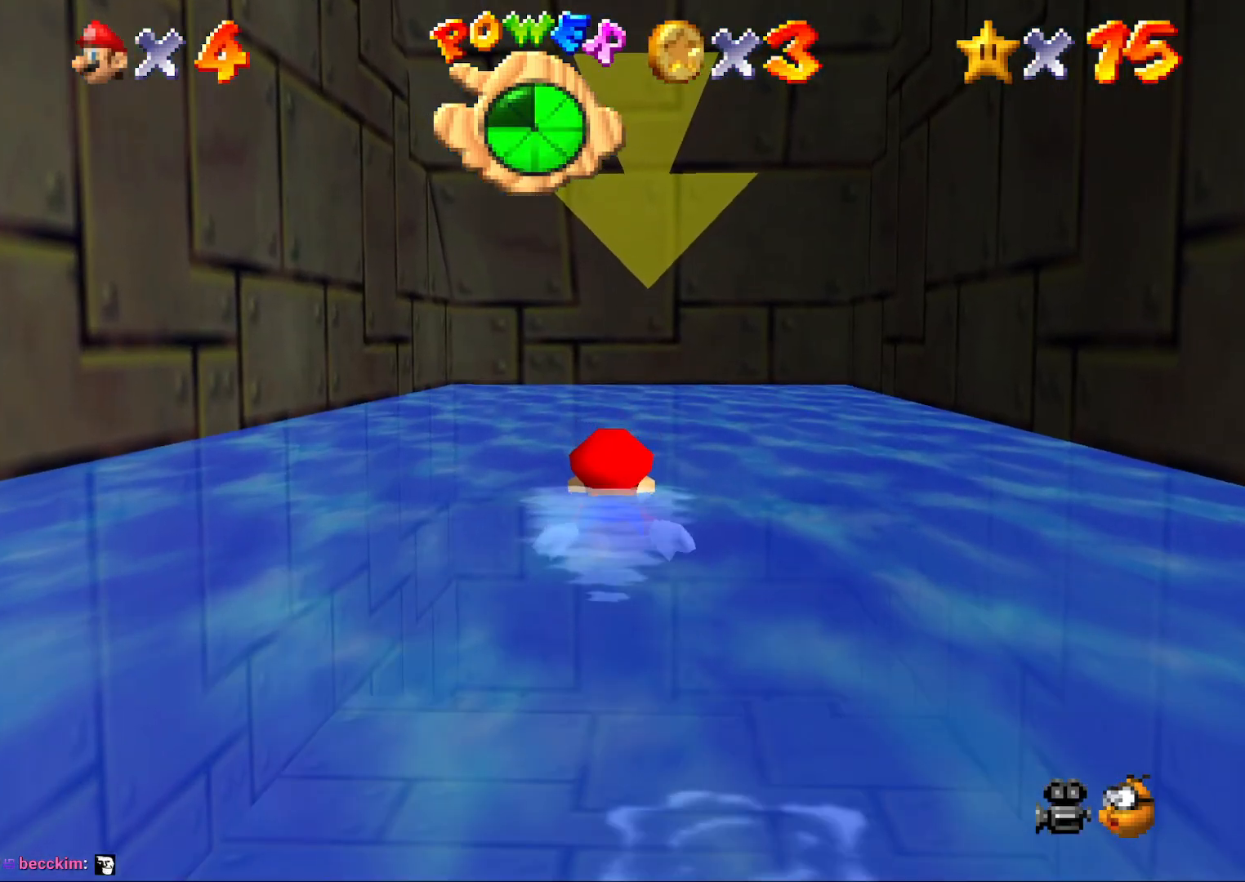
{"buttons": [], "left_stick": "center", "events": [[83, "A", "down"], [400, "A", "up"]]}
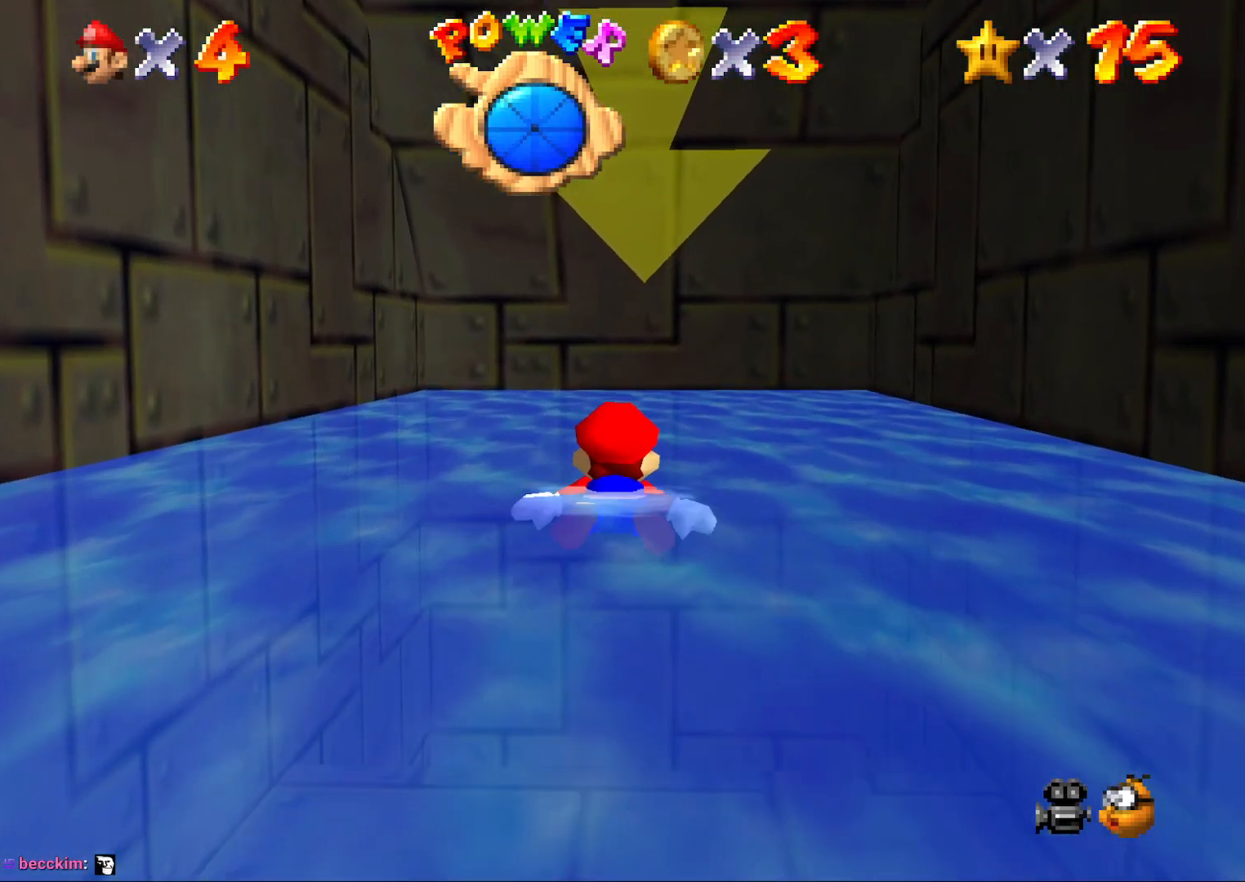
{"buttons": ["A"], "left_stick": "up", "events": [[167, "left_stick", "up"], [333, "A", "down"]]}
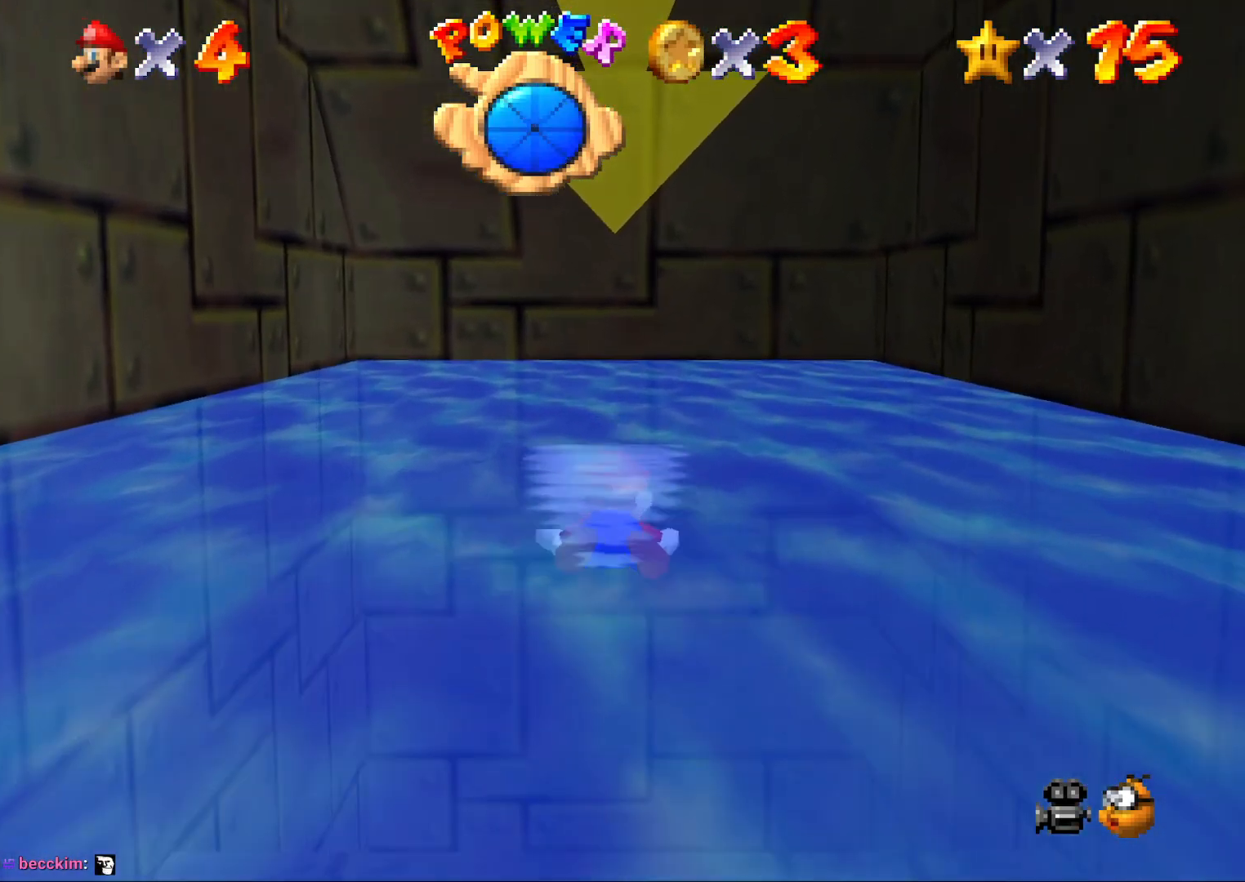
{"buttons": ["A"], "left_stick": "up", "events": [[133, "A", "up"], [467, "A", "down"]]}
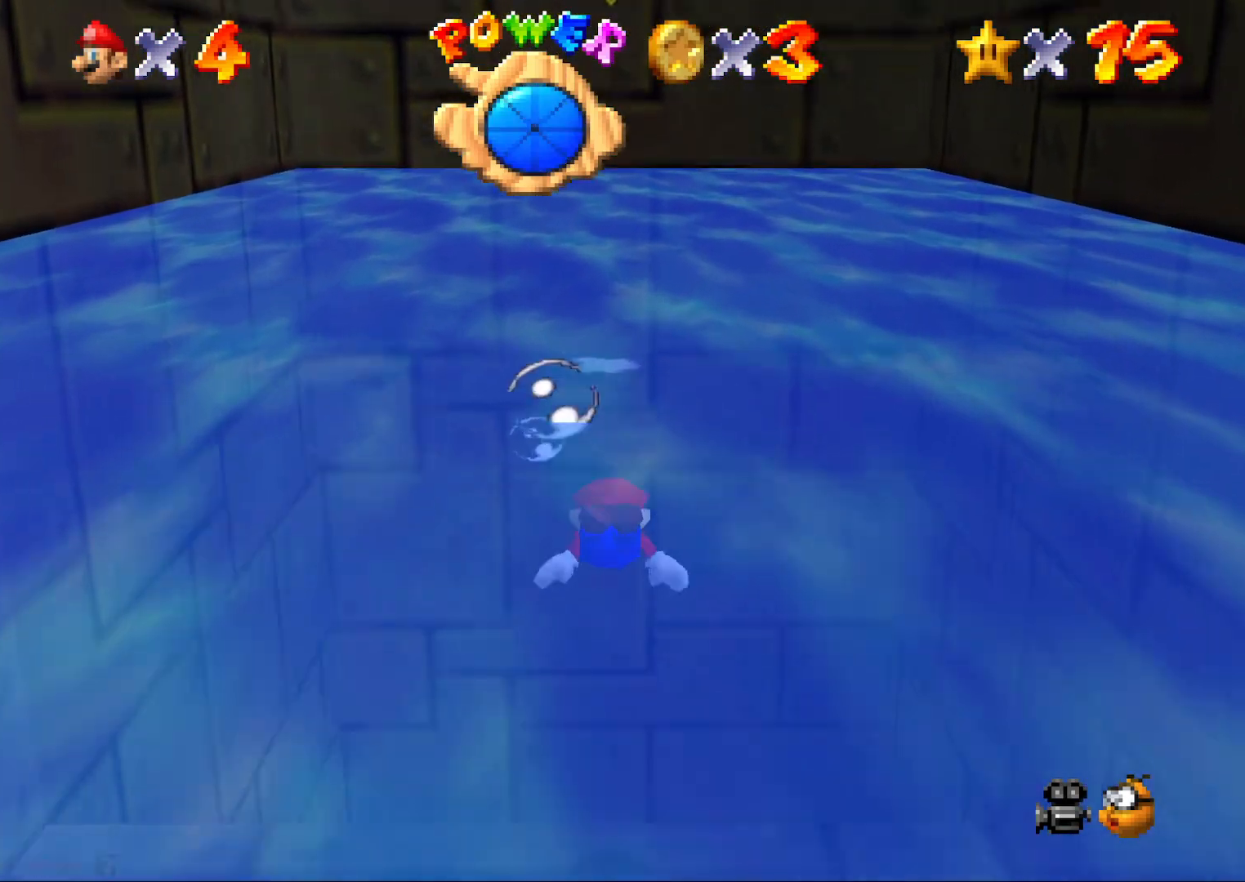
{"buttons": [], "left_stick": "up", "events": [[300, "A", "up"]]}
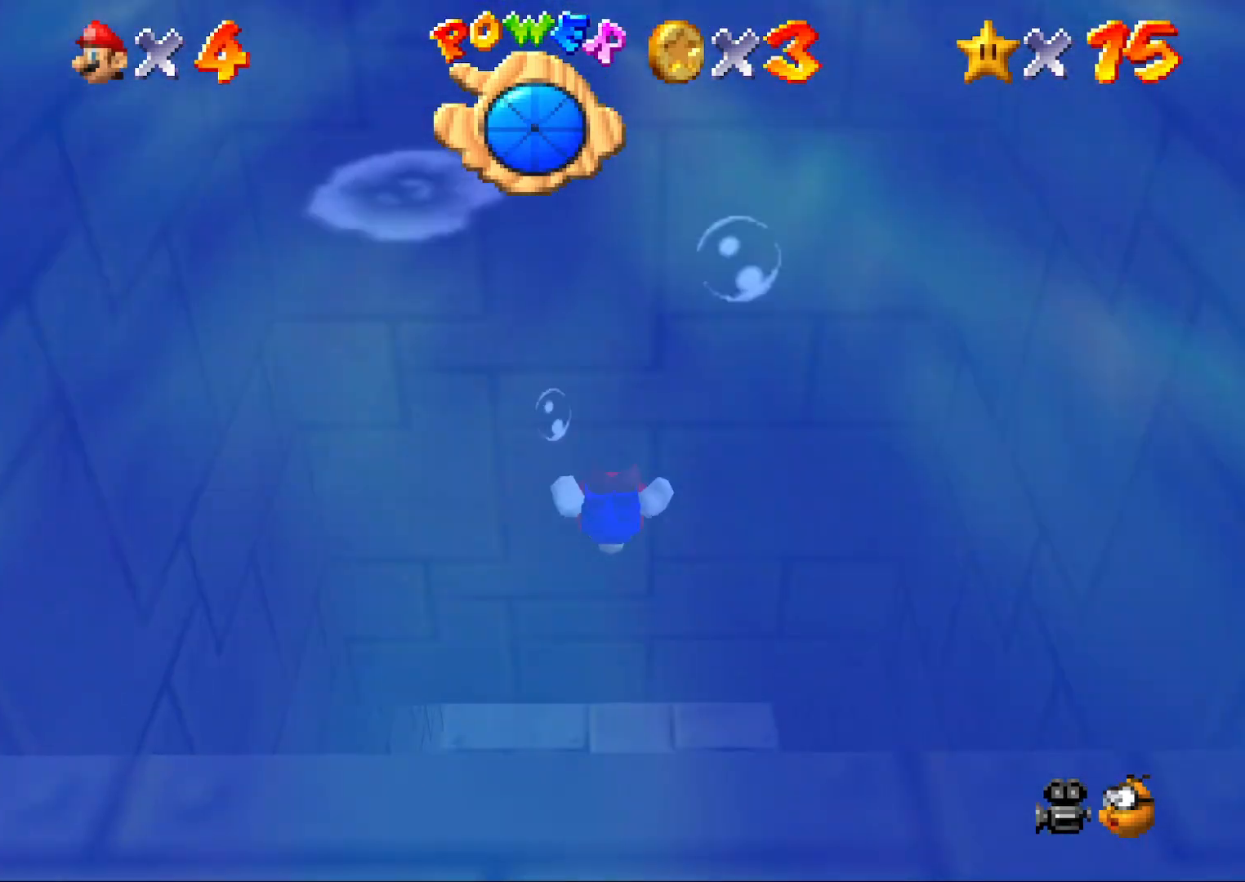
{"buttons": [], "left_stick": "up", "events": [[183, "A", "down"], [433, "A", "up"]]}
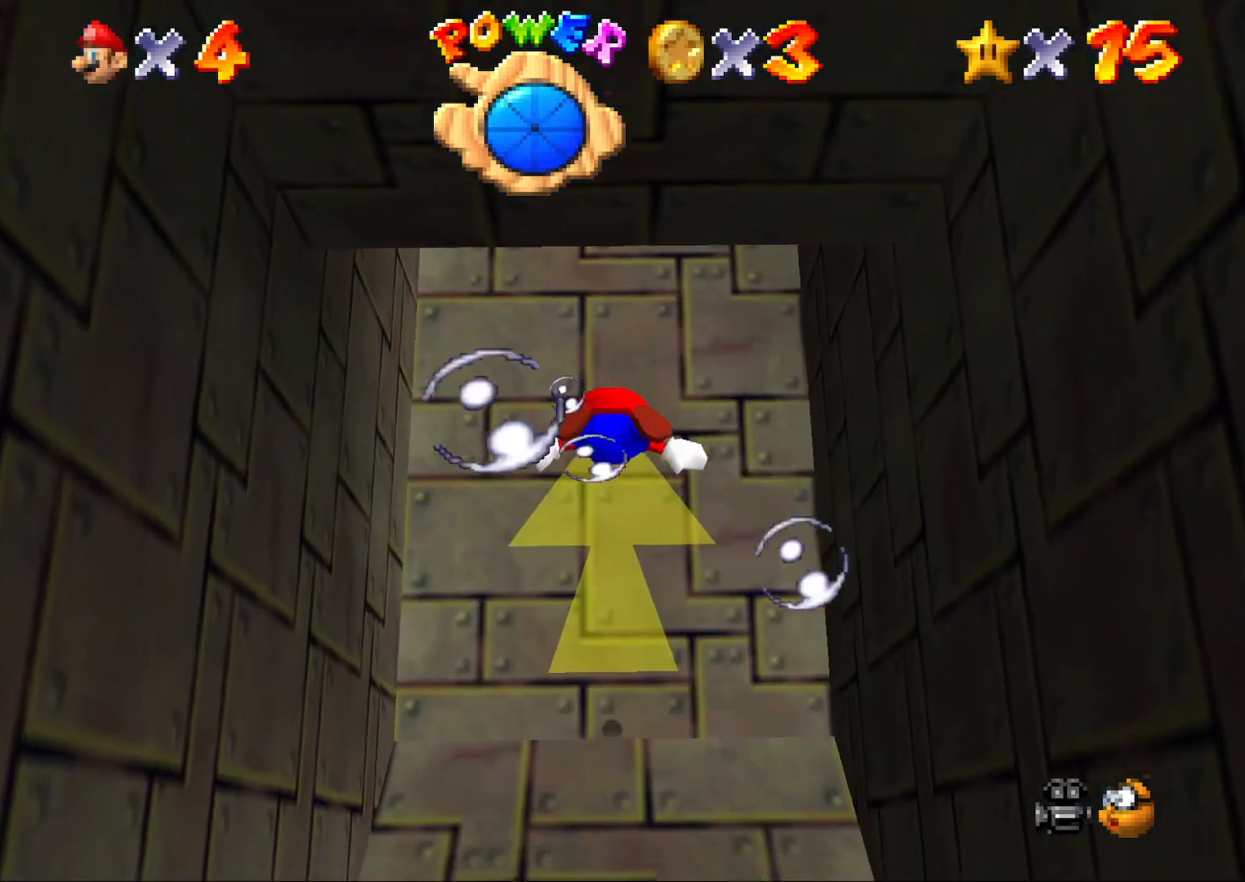
{"buttons": ["A"], "left_stick": "center", "events": [[267, "left_stick", "center"], [350, "A", "down"]]}
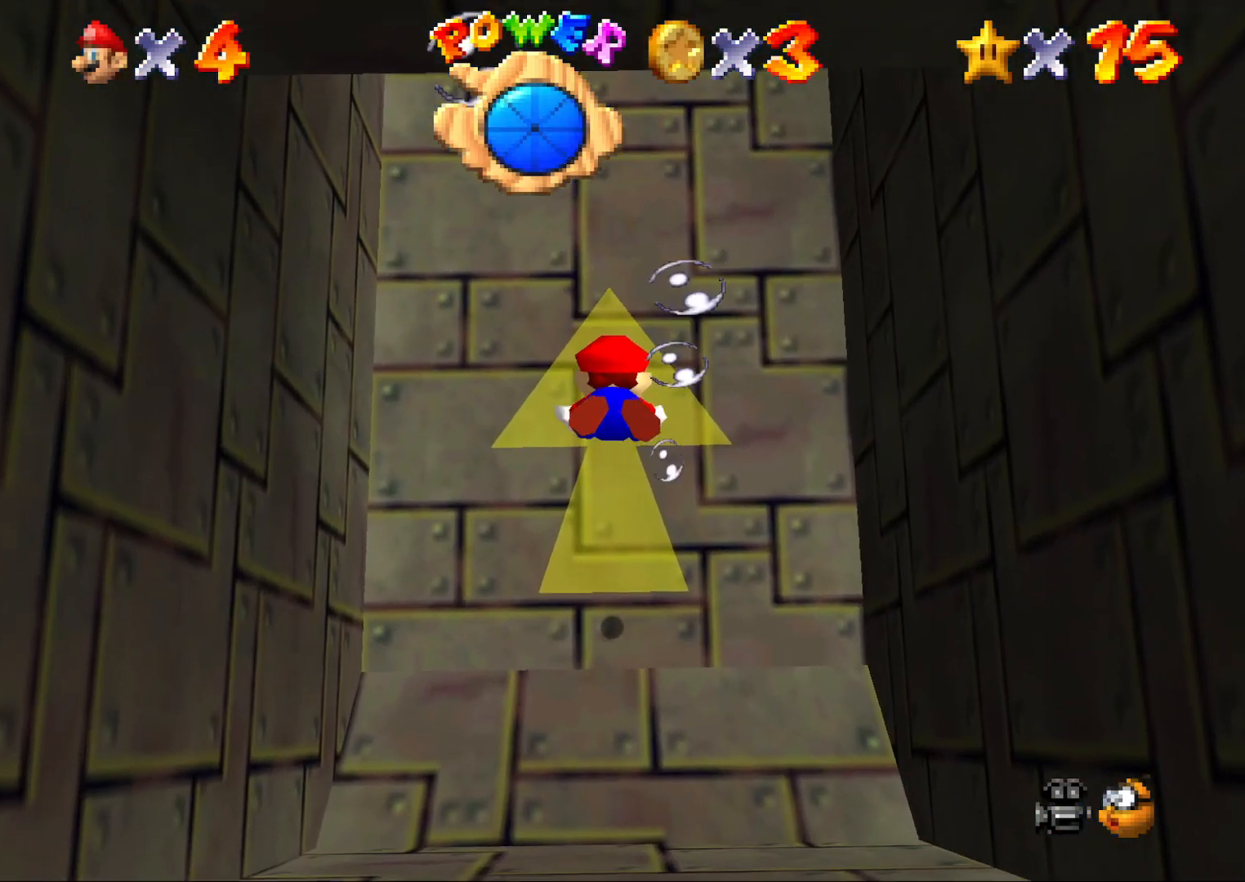
{"buttons": [], "left_stick": "center", "events": [[33, "left_stick", "right"], [100, "A", "up"], [100, "left_stick", "down-right"], [317, "left_stick", "center"]]}
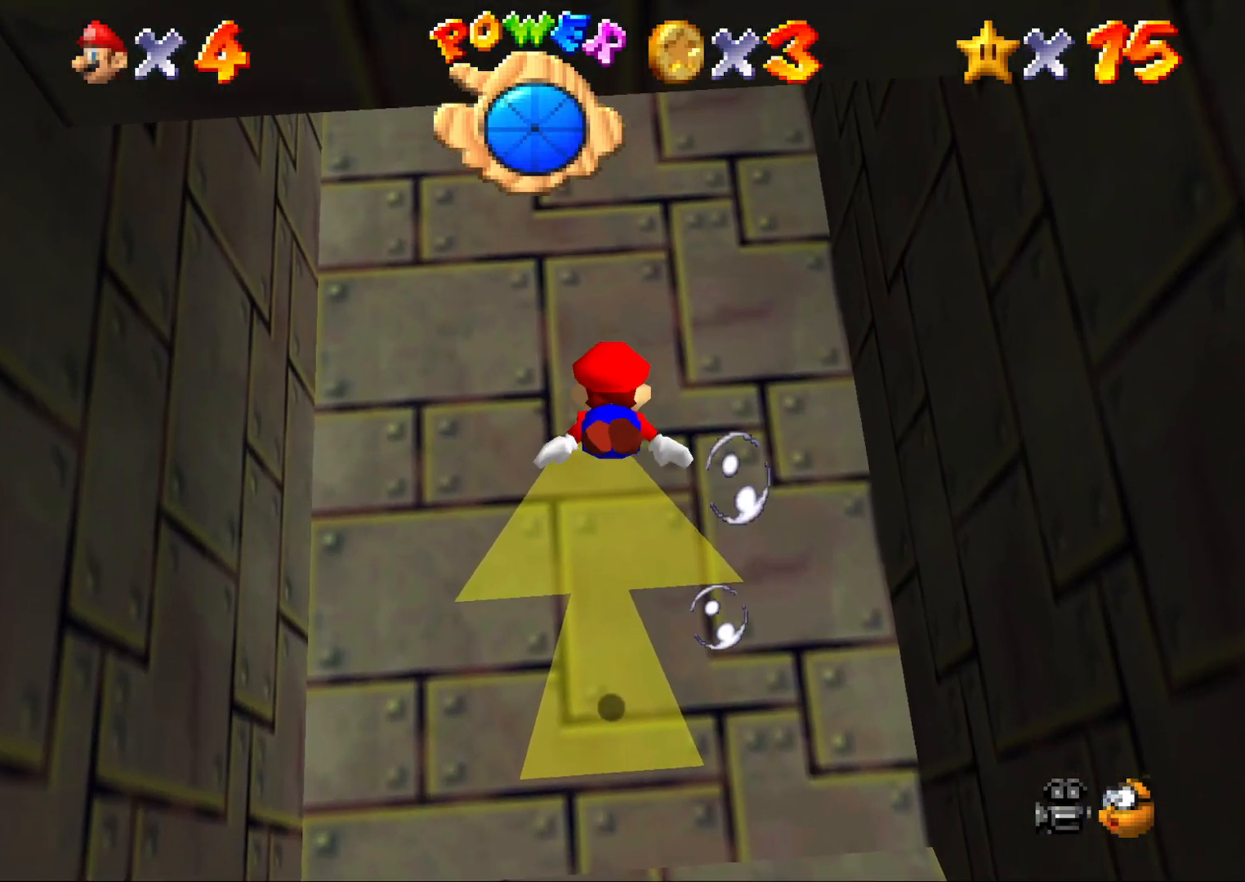
{"buttons": [], "left_stick": "down", "events": [[33, "A", "down"], [283, "A", "up"], [400, "left_stick", "down"]]}
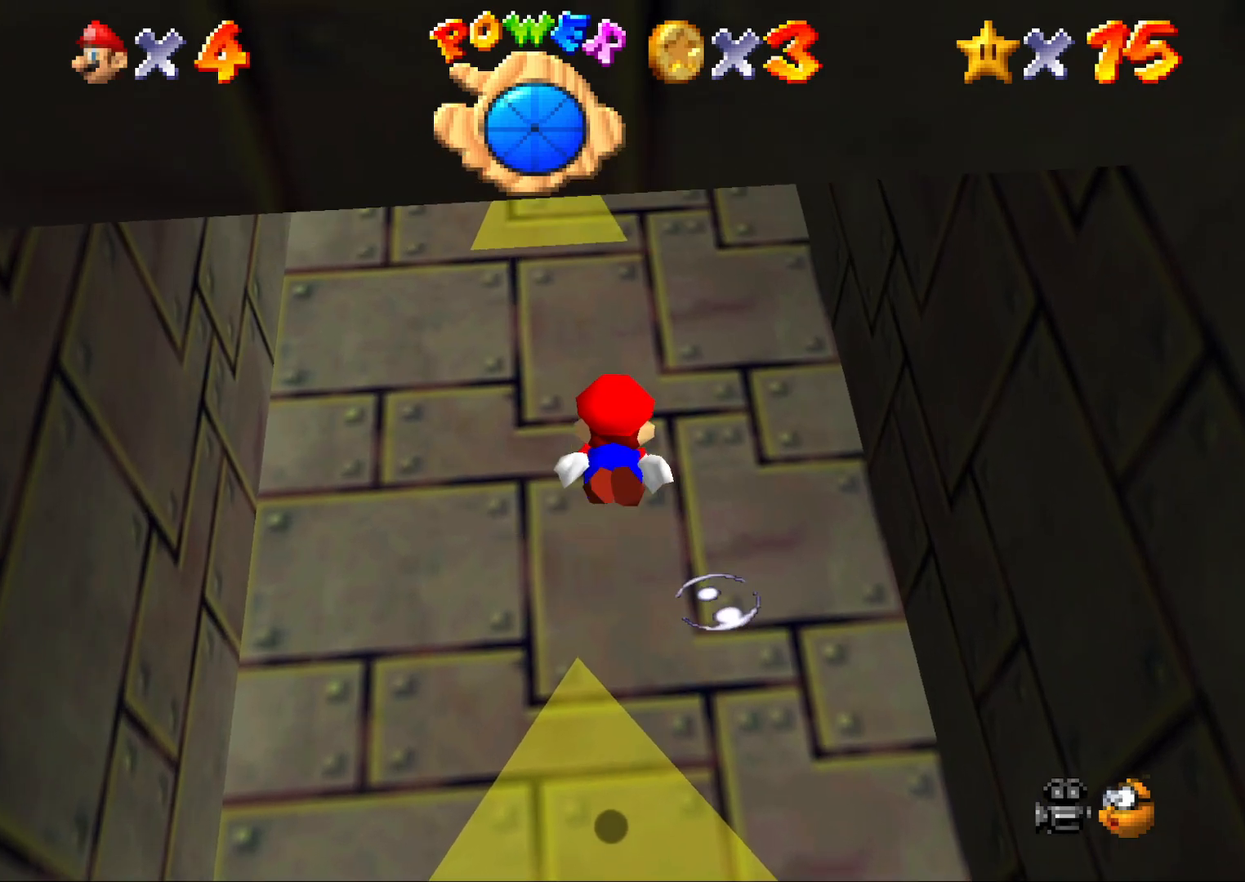
{"buttons": [], "left_stick": "center", "events": [[217, "A", "down"], [217, "left_stick", "center"], [483, "A", "up"]]}
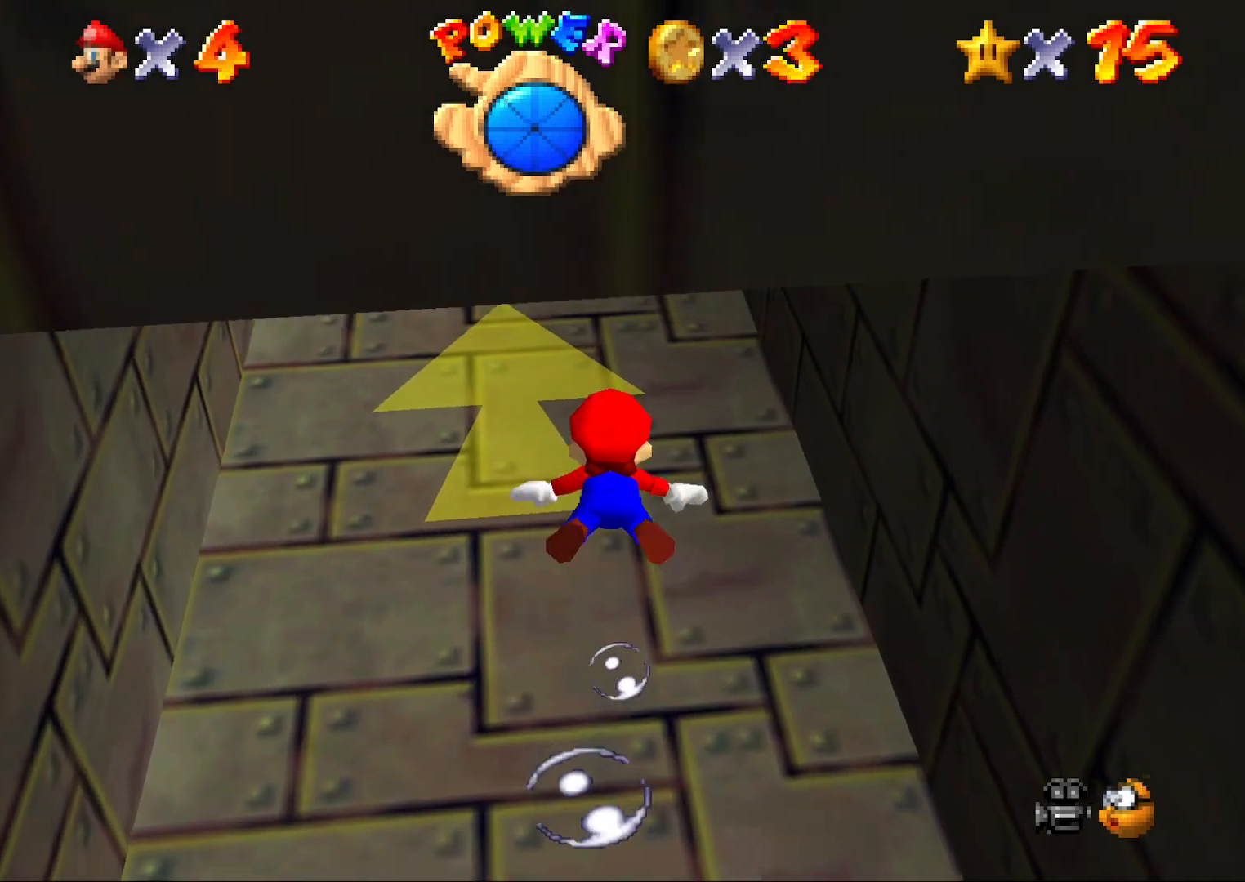
{"buttons": ["A"], "left_stick": "center", "events": [[67, "left_stick", "down"], [300, "left_stick", "center"], [367, "A", "down"]]}
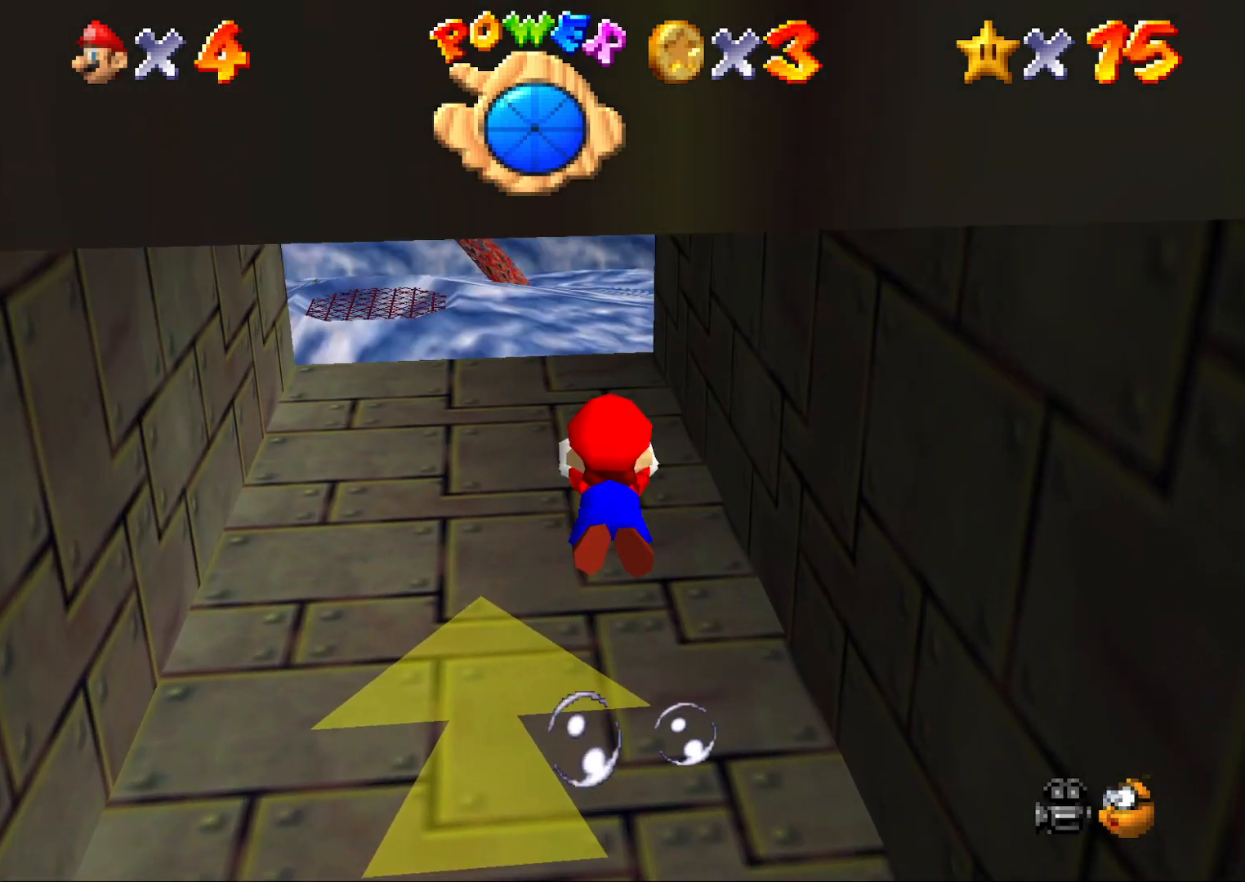
{"buttons": [], "left_stick": "down-left", "events": [[50, "left_stick", "left"], [133, "A", "up"], [233, "left_stick", "center"], [400, "left_stick", "down-left"]]}